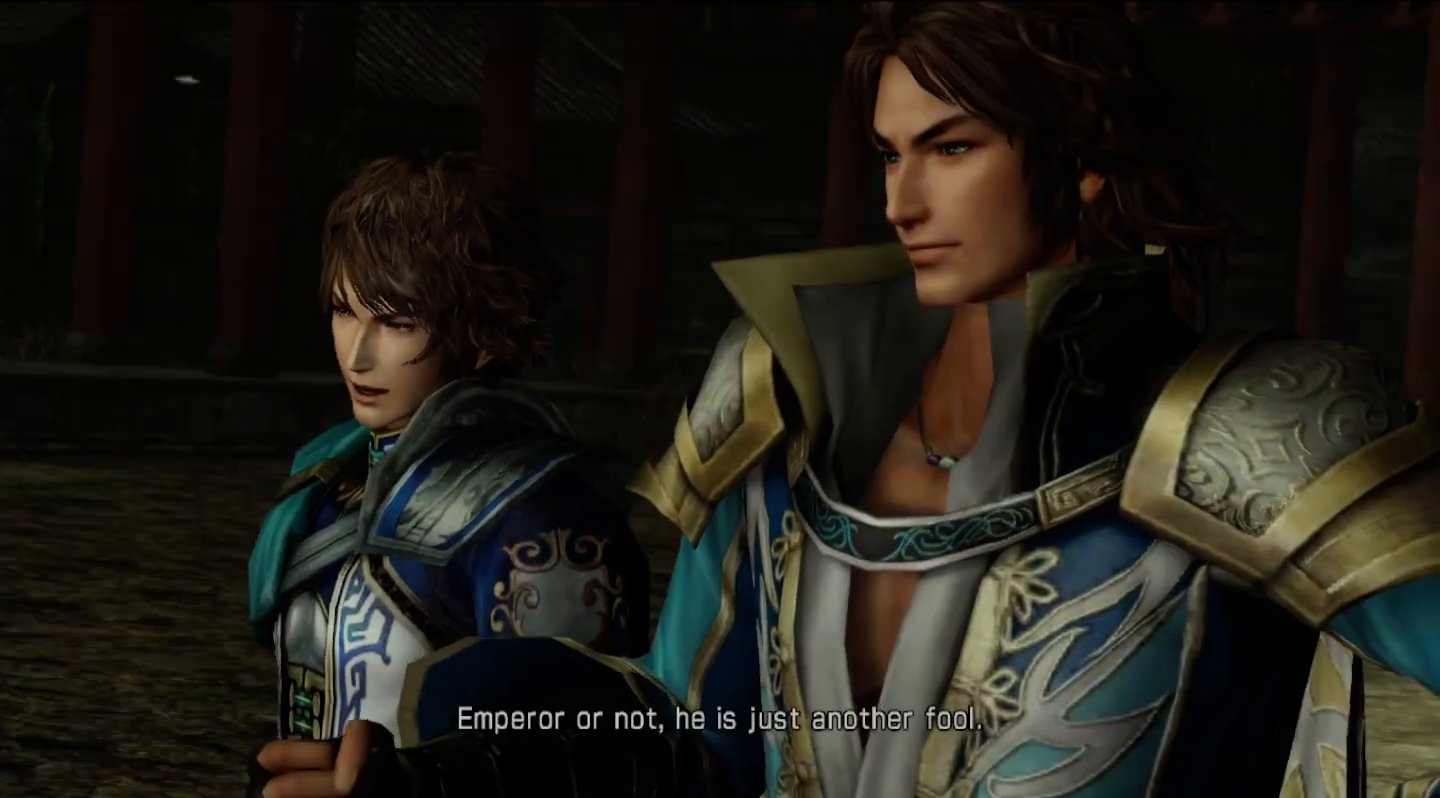
Gameplay with a controller (PlayStation layout); each line is a JSON object with the inputs held at the frame after it (dt_ms = milliseconds from this image to that frame). "events" lists button and stick changes between this image and that frame as [ms after this image, input, new state], when the widget could be followed in between.
{"dt_ms": 500, "buttons": ["CIRCLE"], "left_stick": "center", "right_stick": "center", "events": [[67, "CIRCLE", "down"]]}
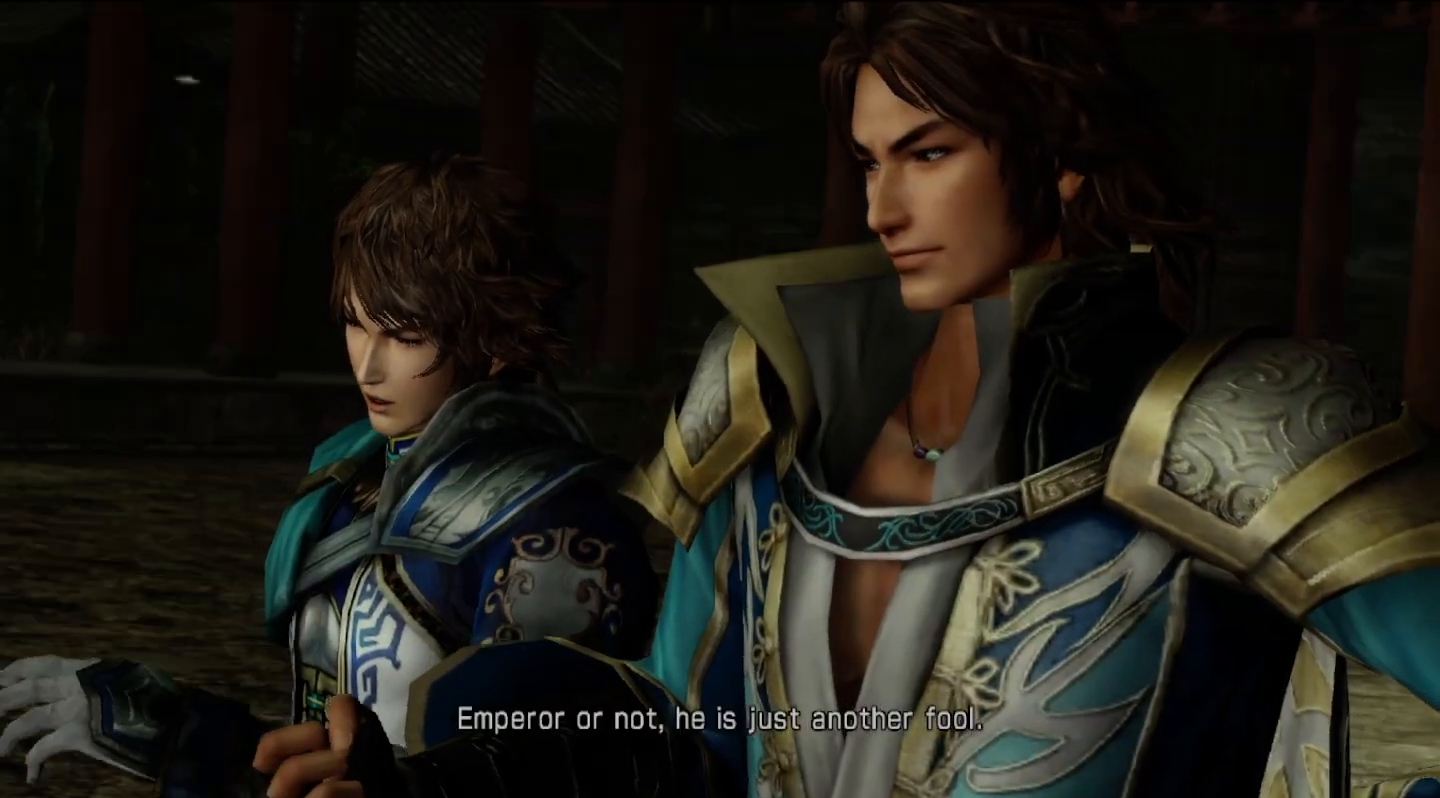
{"dt_ms": 500, "buttons": ["CIRCLE"], "left_stick": "center", "right_stick": "center", "events": []}
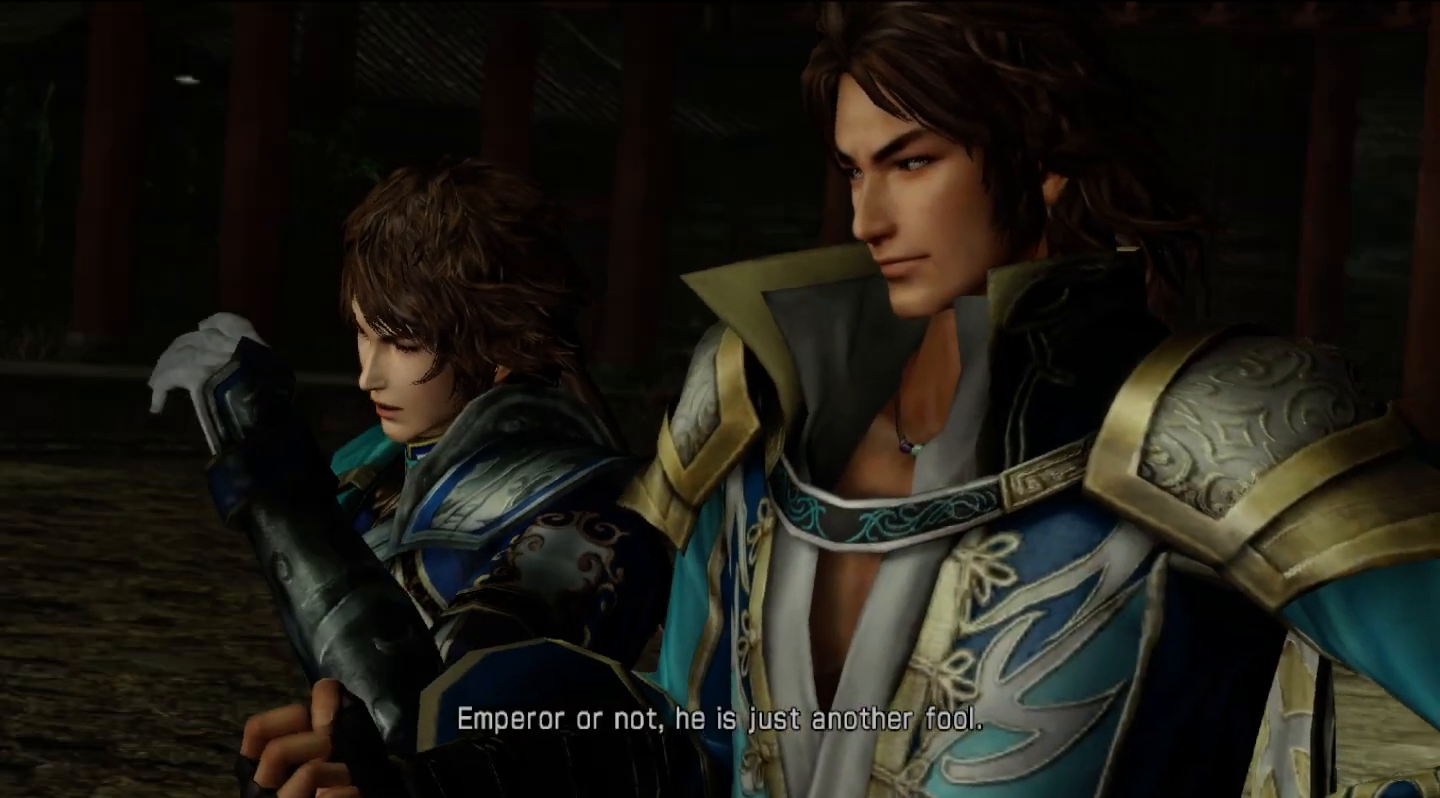
{"dt_ms": 500, "buttons": ["CIRCLE"], "left_stick": "center", "right_stick": "center", "events": []}
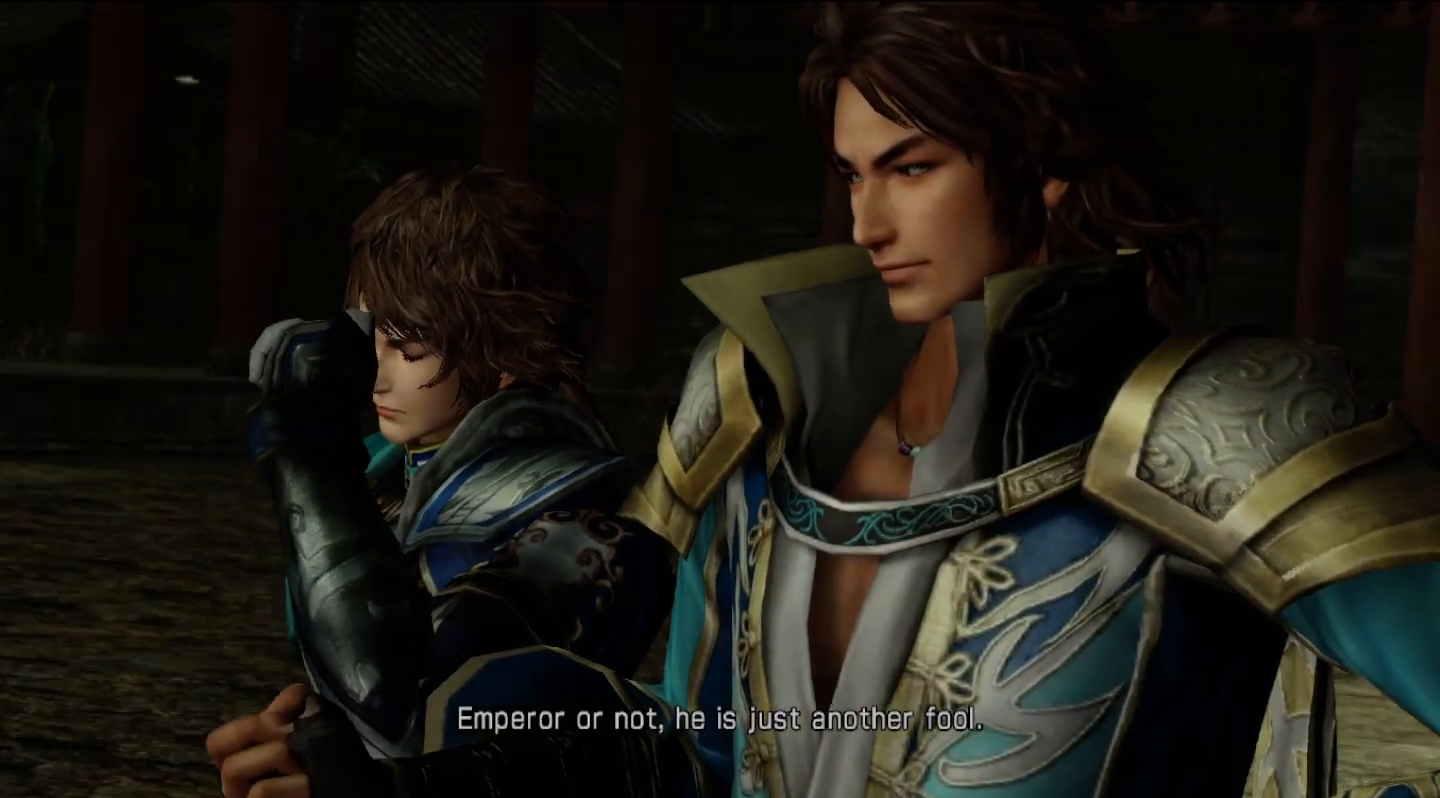
{"dt_ms": 500, "buttons": ["CIRCLE"], "left_stick": "center", "right_stick": "center", "events": []}
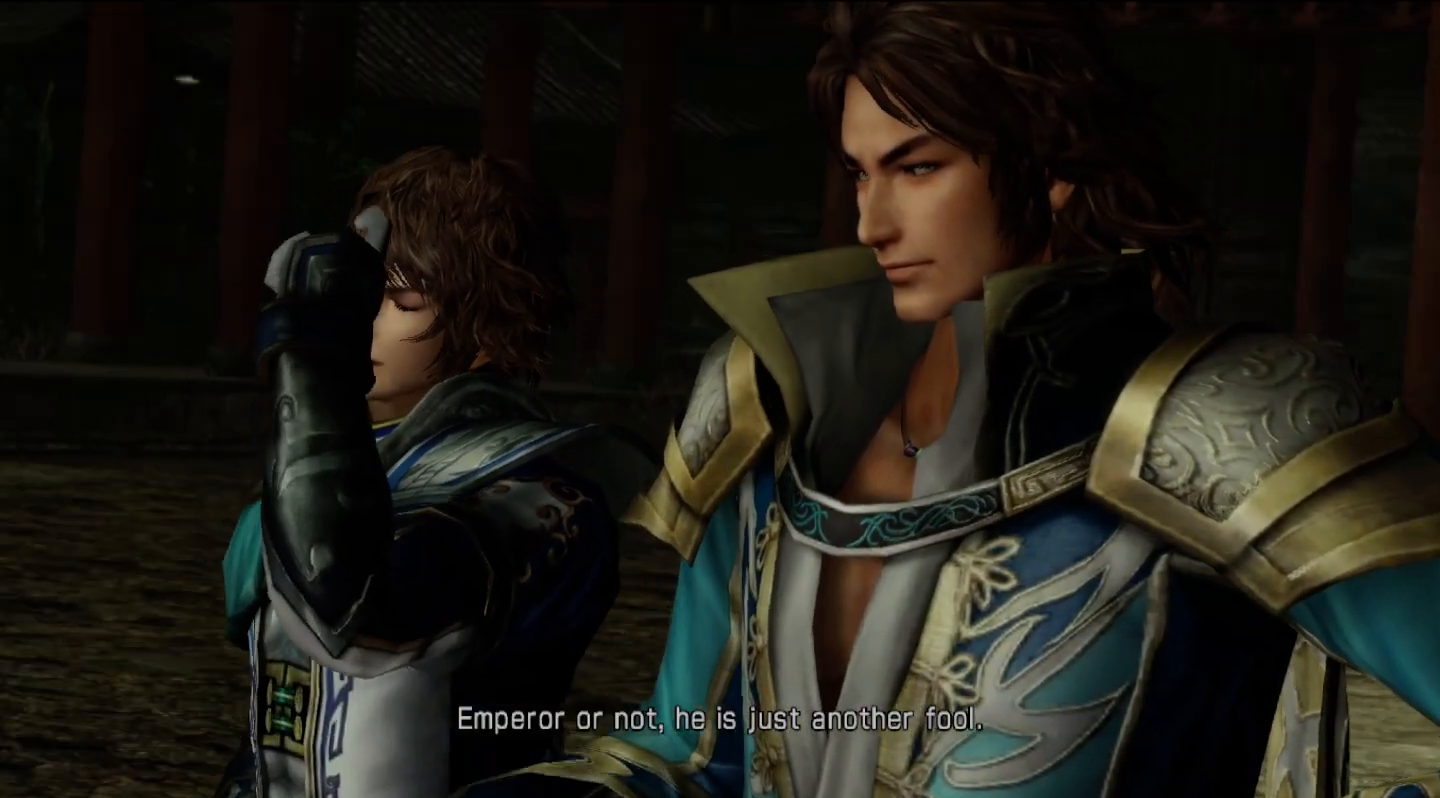
{"dt_ms": 1000, "buttons": ["CIRCLE"], "left_stick": "center", "right_stick": "center"}
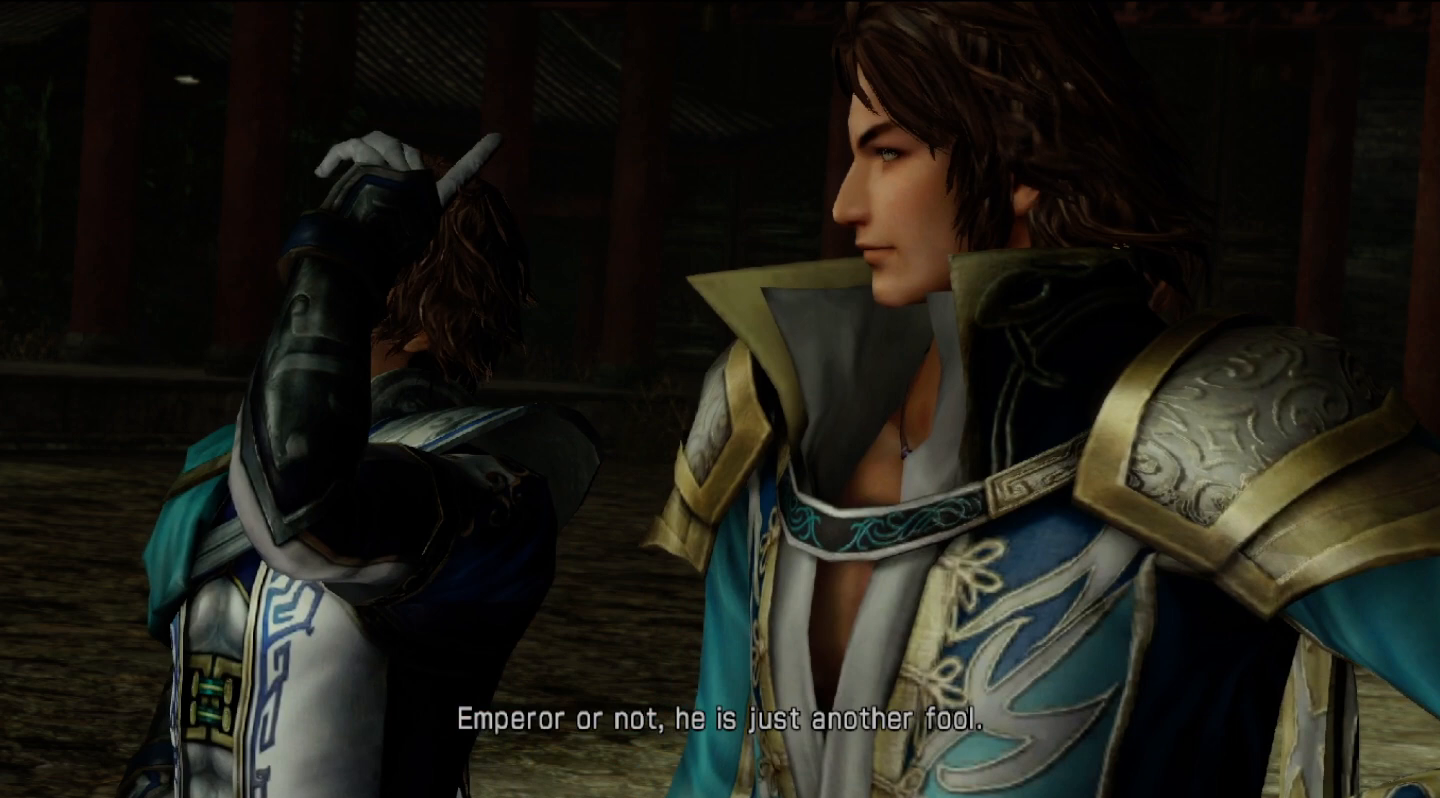
{"dt_ms": 500, "buttons": ["CIRCLE"], "left_stick": "center", "right_stick": "center"}
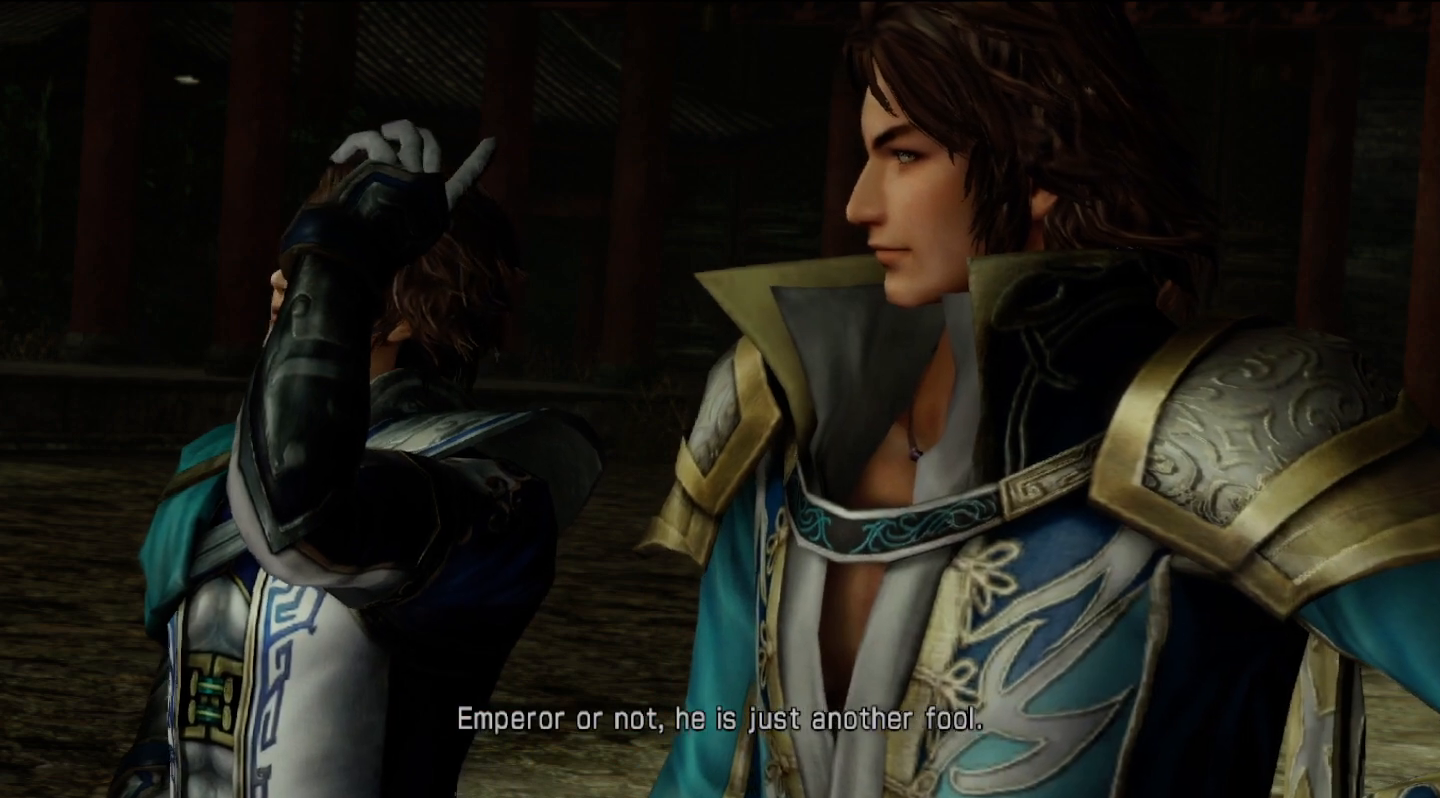
{"dt_ms": 500, "buttons": [], "left_stick": "center", "right_stick": "center"}
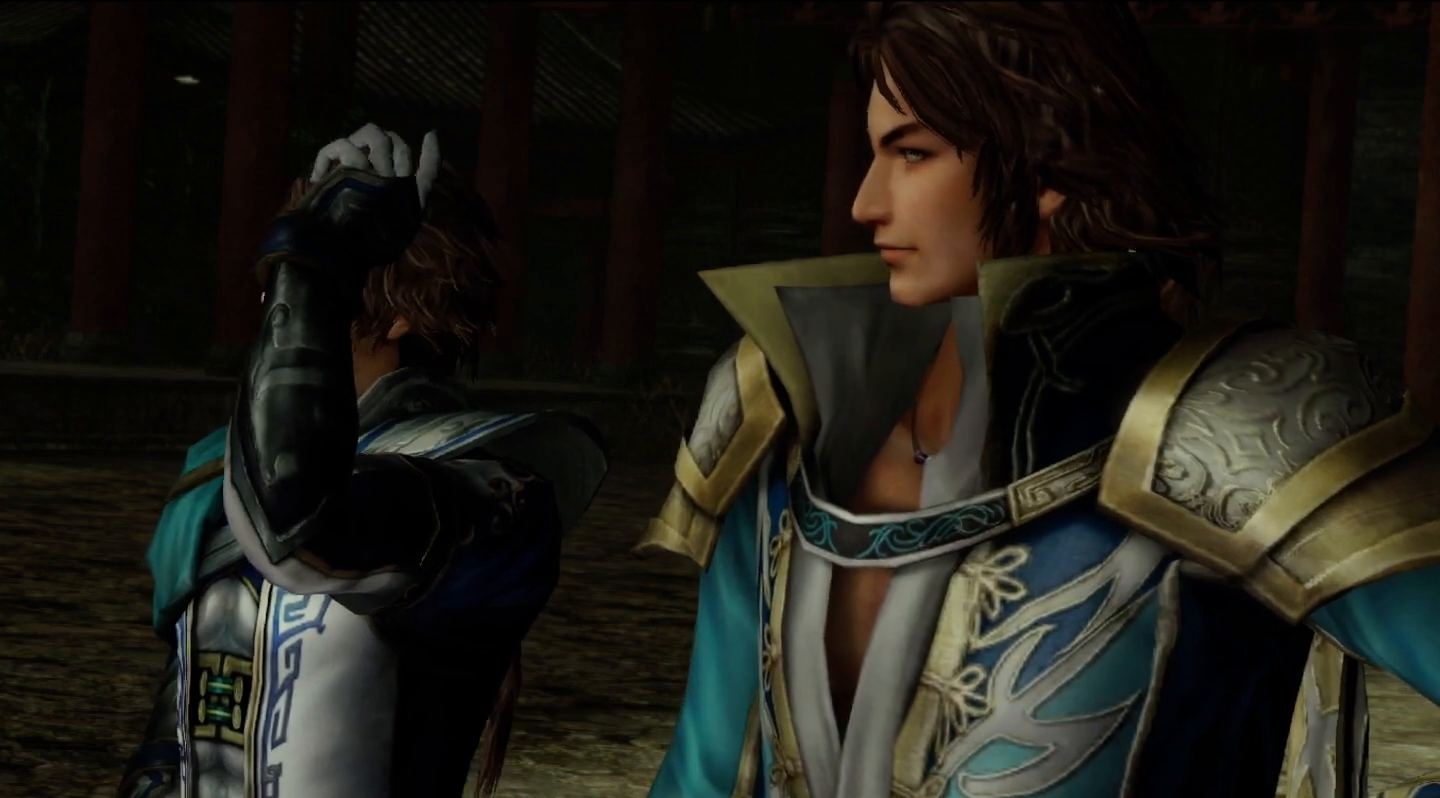
{"dt_ms": 1000, "buttons": ["CIRCLE"], "left_stick": "center", "right_stick": "center"}